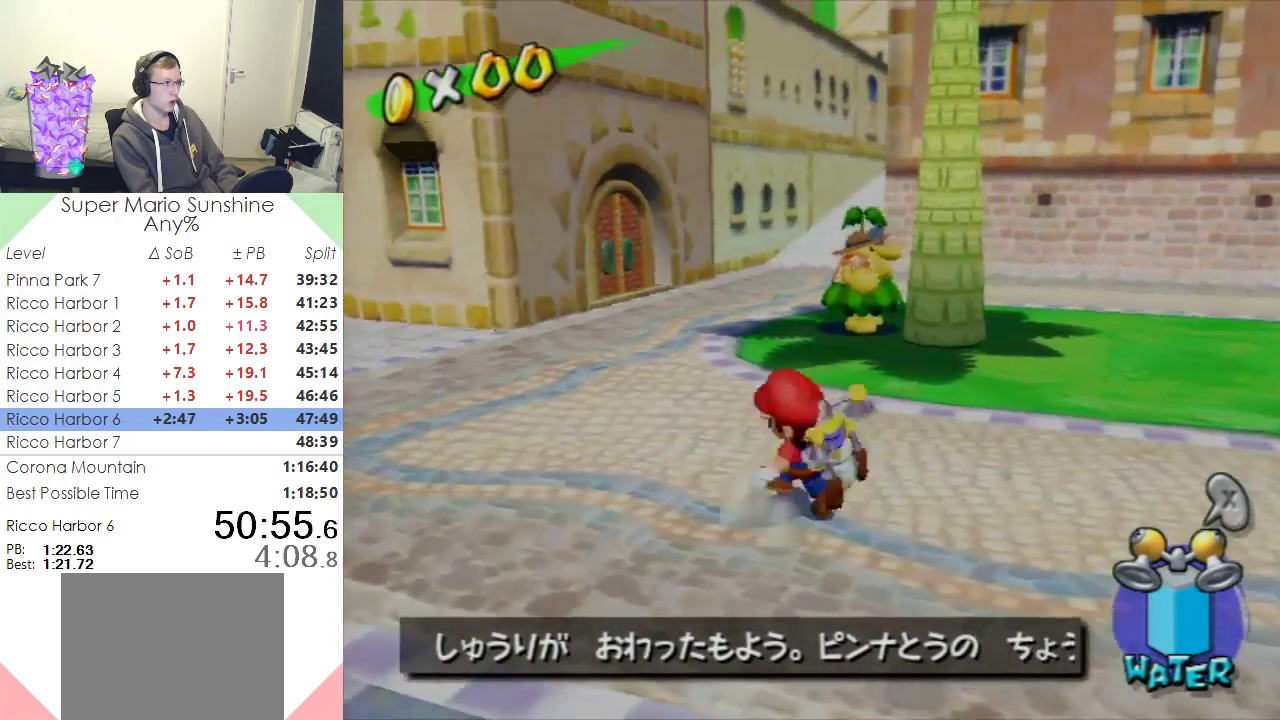
Gameplay with a controller (Nintendo layout); each line is a JSON object with the inputs held at the frame after it. "events" lists button and stick changes between this image and that frame as [ms after this image, input, new state], when the widget could be followed in between. Not read: L3 R3 right_stick.
{"buttons": [], "left_stick": "up-left", "events": [[233, "left_stick", "up-left"]]}
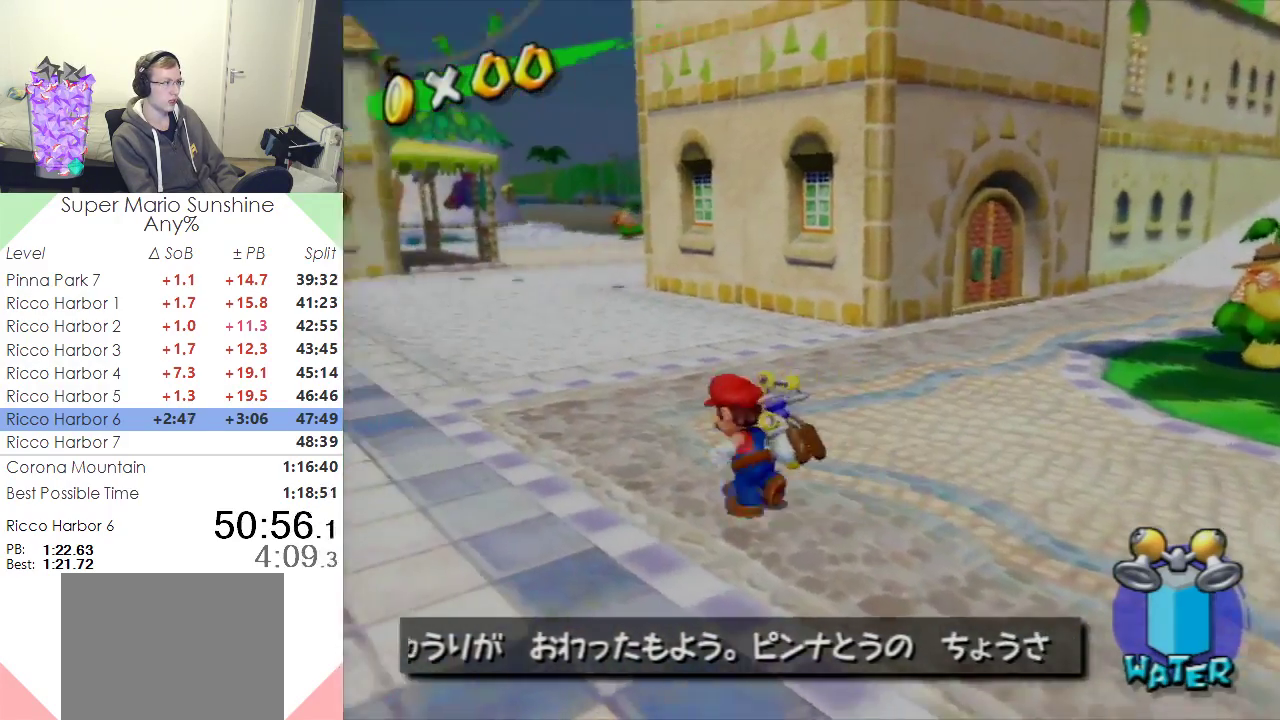
{"buttons": [], "left_stick": "center", "events": [[267, "left_stick", "center"]]}
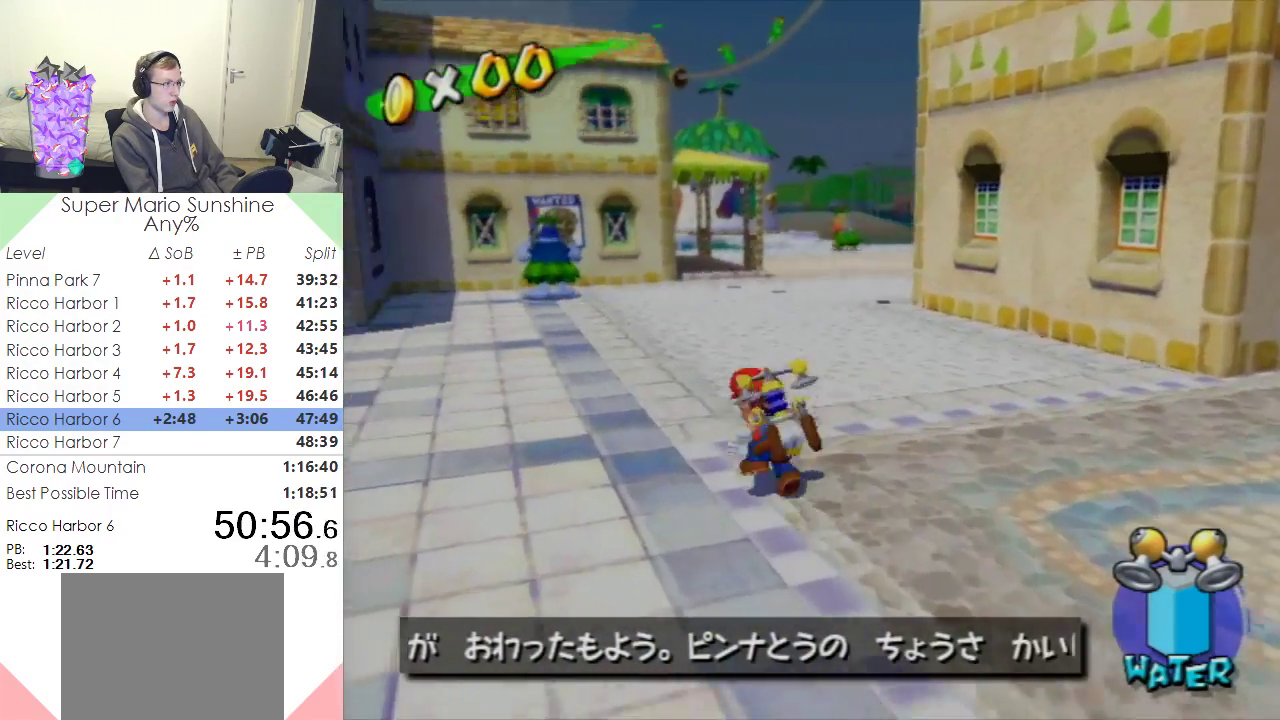
{"buttons": [], "left_stick": "center", "events": [[133, "R1", "down"], [183, "R1", "up"]]}
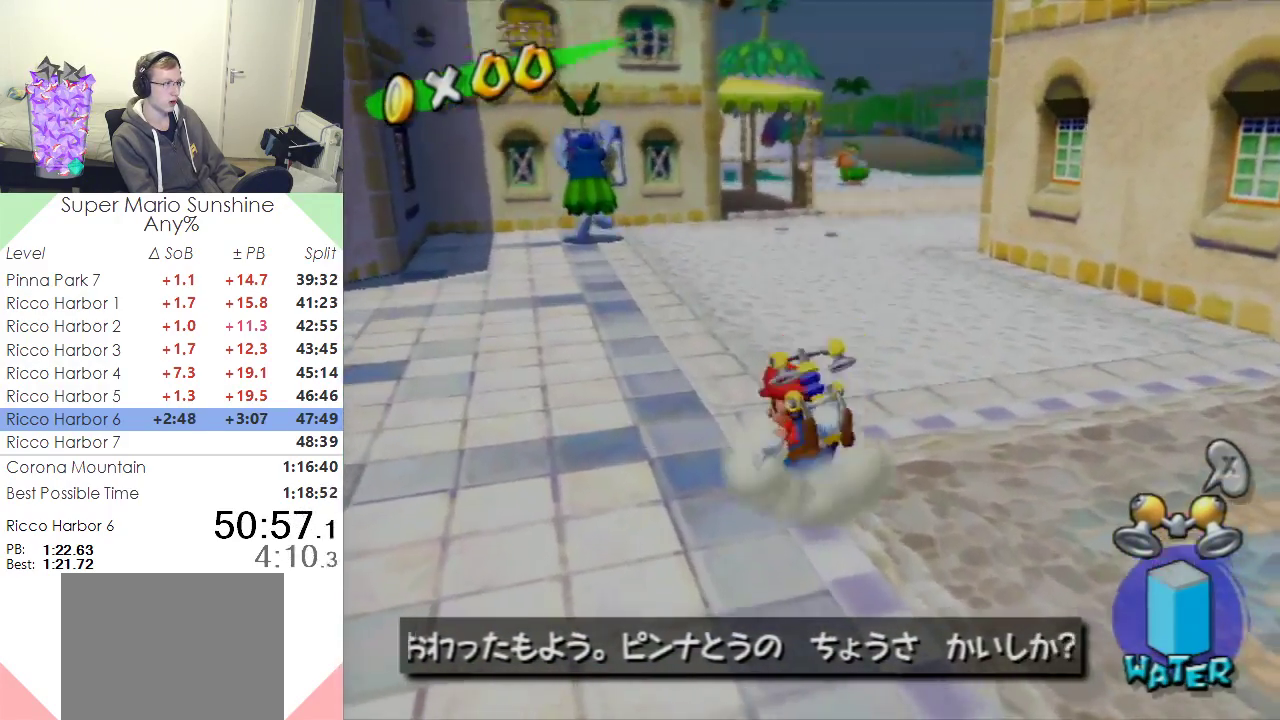
{"buttons": [], "left_stick": "left", "events": [[501, "left_stick", "left"]]}